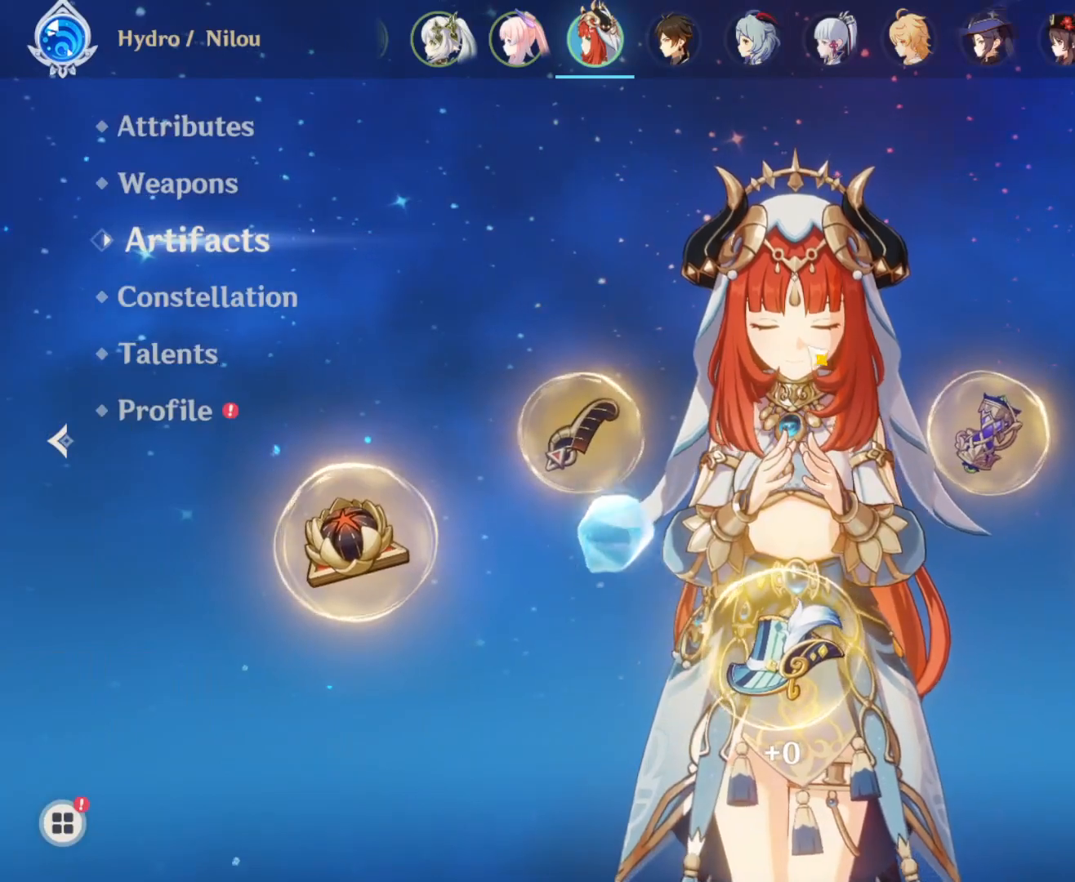
Gameplay with keyboard and mouse; each line is a JSON object with the keys and mouse buttons held at the frame after it. "events" lists presses ("down") and releases ("up") of "1", "2", "3", "4", "5", "a", "alt", "c", "ctrl", "d", "e", "f", "q", "r", "s", "shift", "space", "t", "tab", "v", "w", "x", "z", "mouse_left", "mouse_middle", "mouse_right", "mouse_wheel_up" and "mouse_wheel_down" between this image and that frame as [ms after this image, input, new state], when the widget could be followed in between. "mouse_left", "mouse_middle", "mouse_right", "mouse_wheel_up", "mouse_wheel_down" = the "left", "middle", "right", "wheel_up", "wheel_down" buttons of the "mouse" list. No other keys are recorded. Mouse movement is not recorded.
{"keys": [], "mouse": [], "events": []}
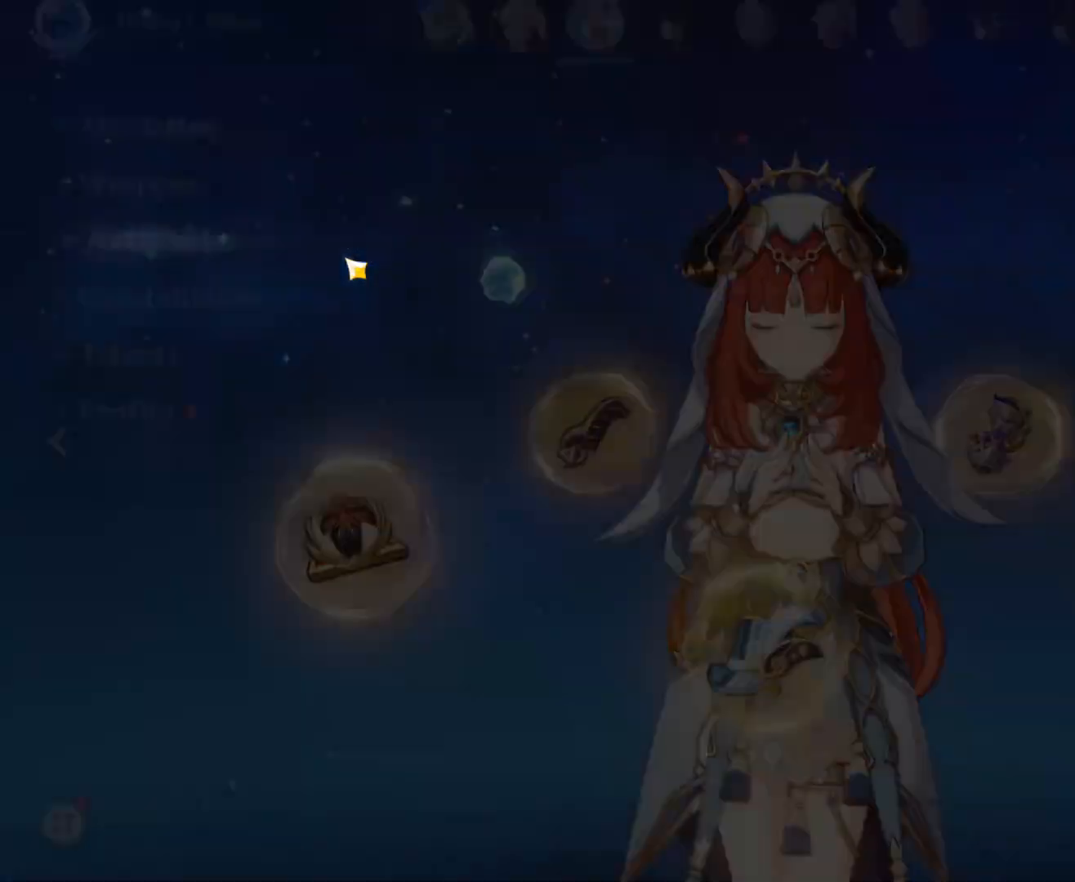
{"keys": [], "mouse": [], "events": []}
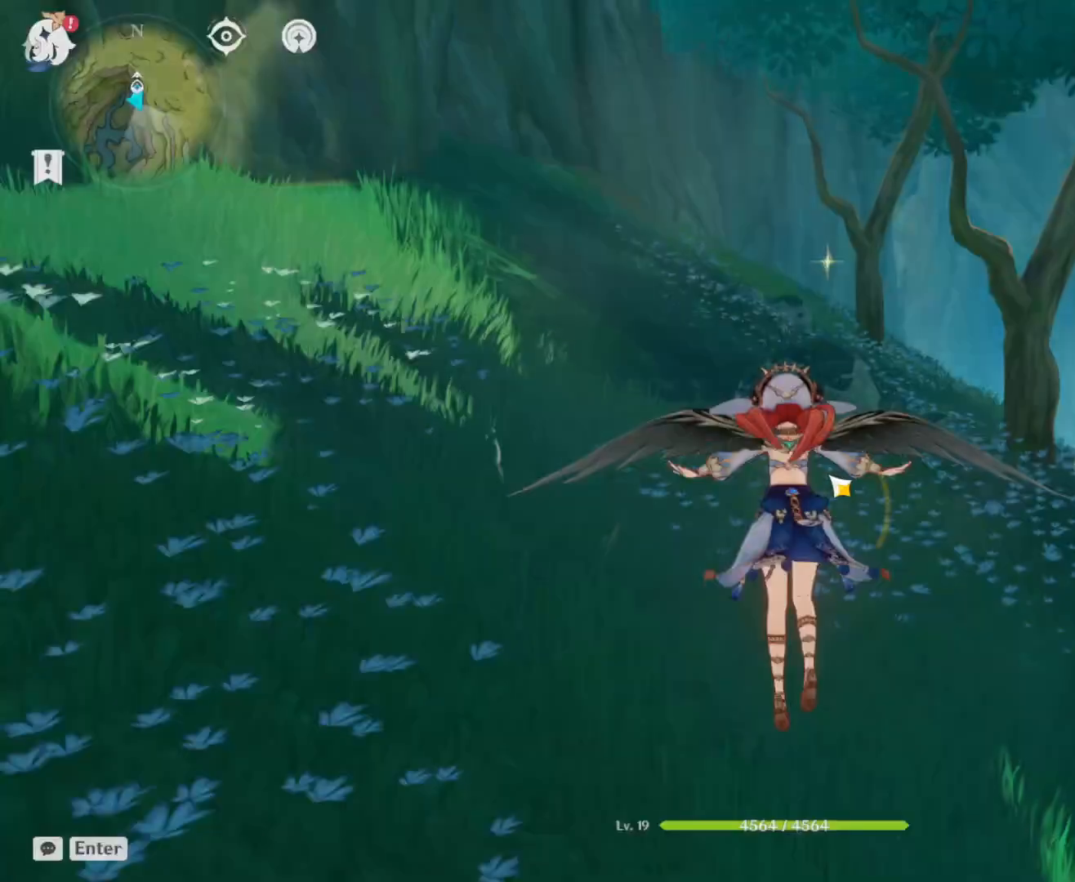
{"keys": ["w"], "mouse": [], "events": [[233, "mouse_left", "down"], [367, "mouse_left", "up"], [417, "w", "down"]]}
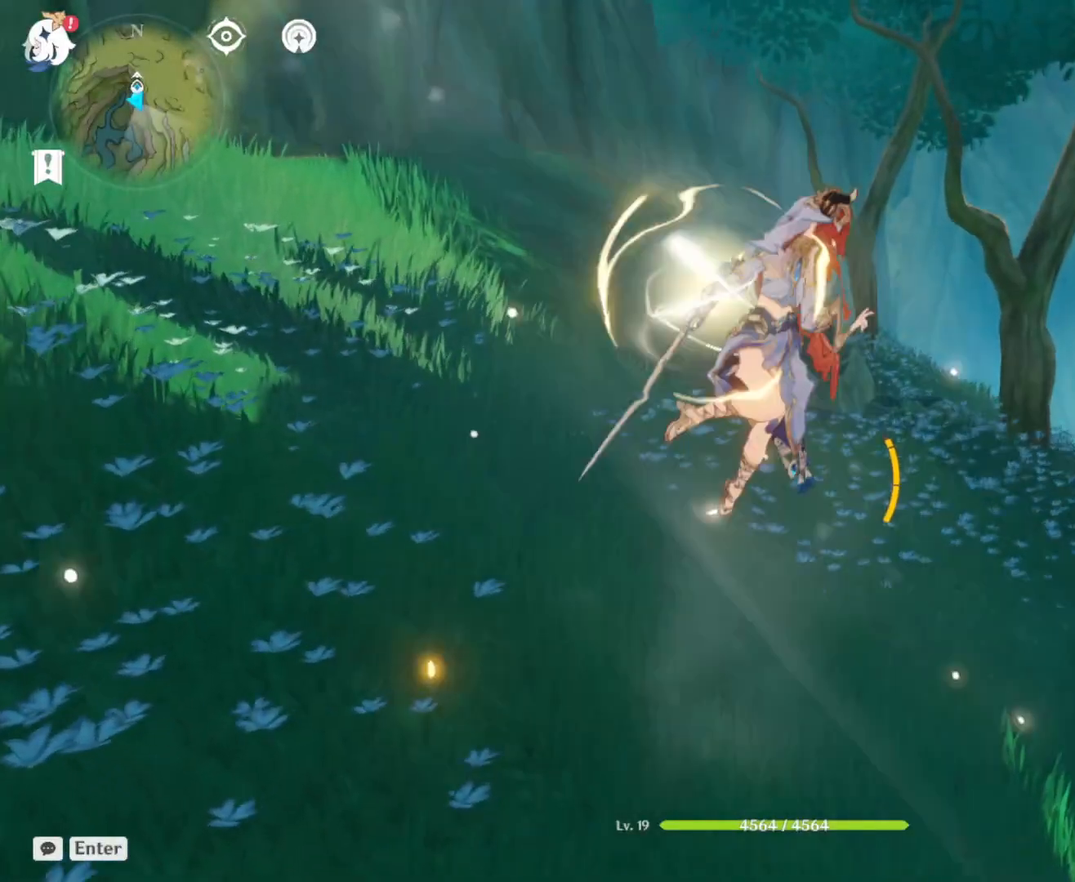
{"keys": ["w"], "mouse": [], "events": []}
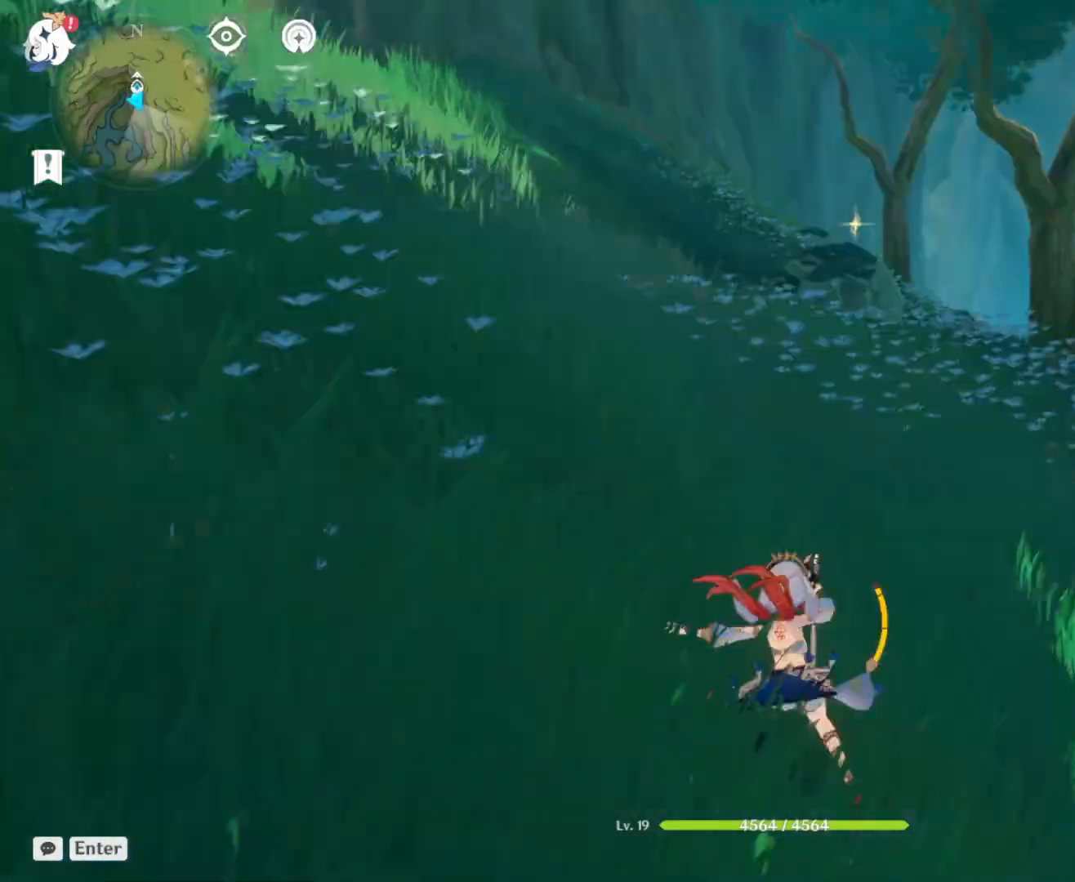
{"keys": ["w"], "mouse": []}
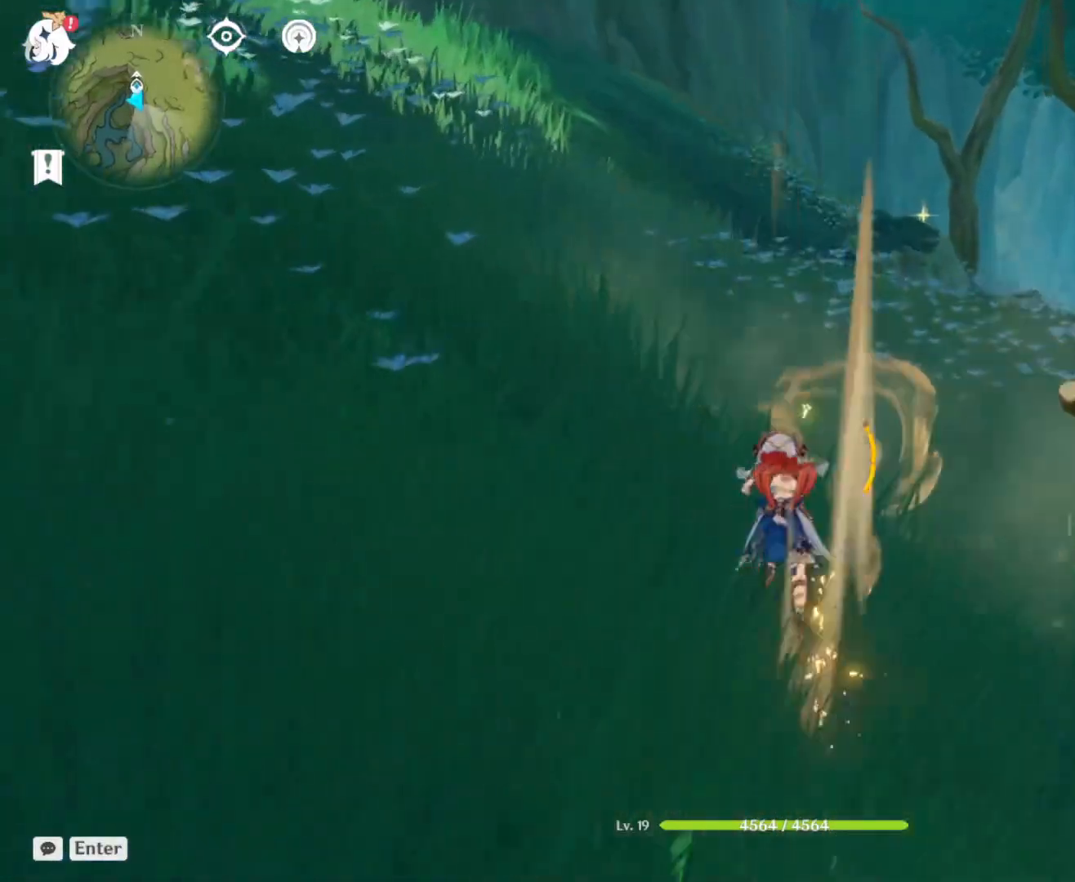
{"keys": ["w"], "mouse": ["right"], "events": [[367, "mouse_right", "down"]]}
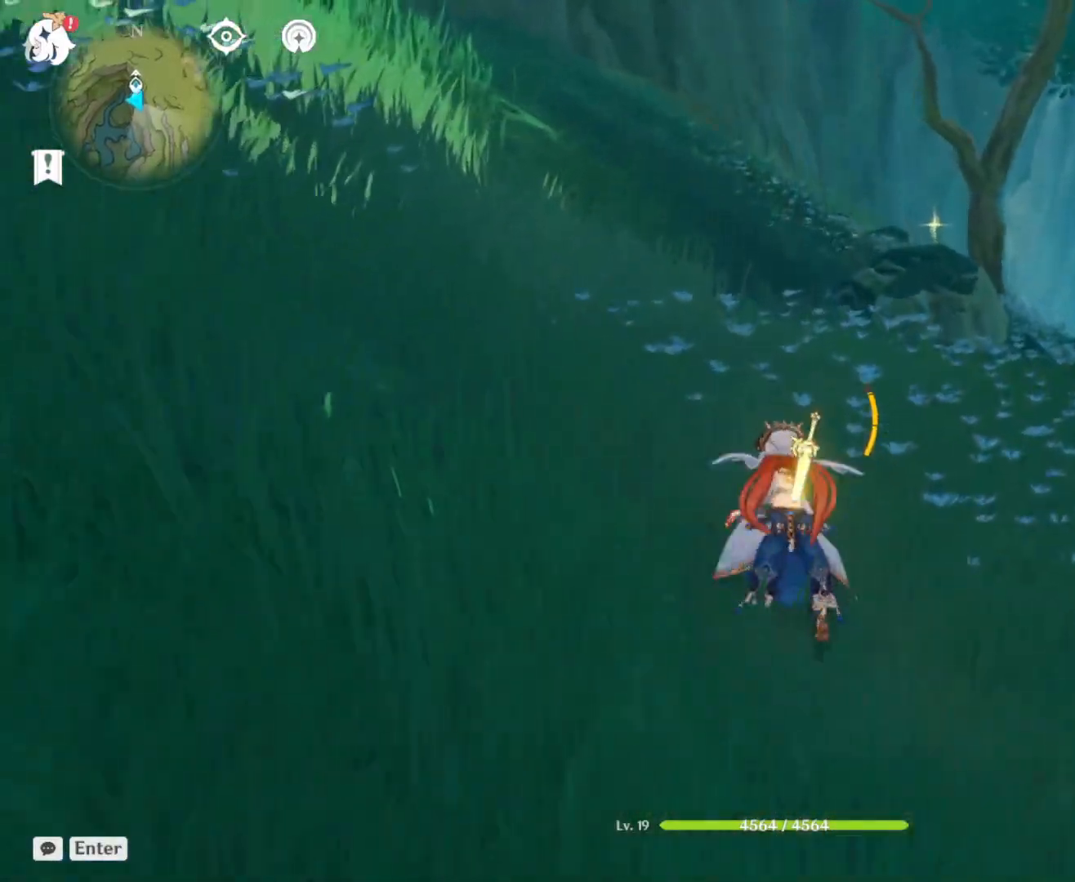
{"keys": ["w"], "mouse": [], "events": [[283, "mouse_right", "up"]]}
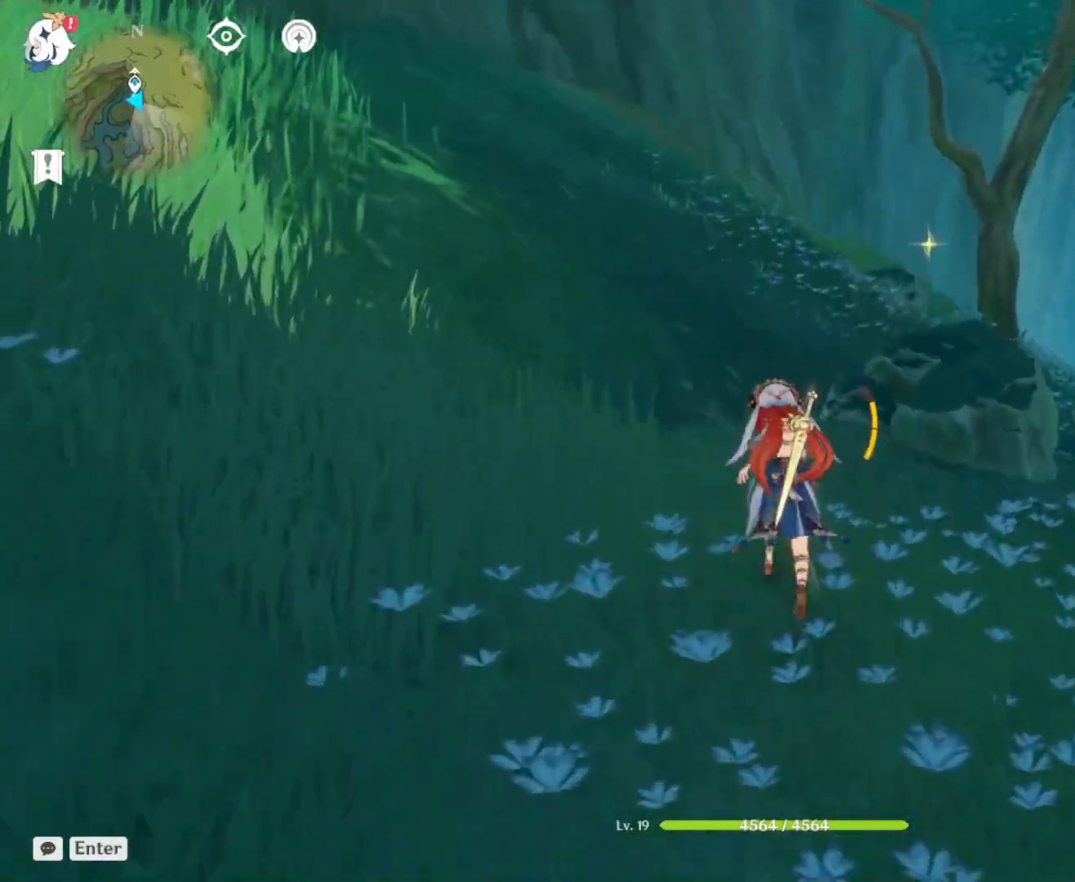
{"keys": ["w"], "mouse": [], "events": [[167, "space", "down"], [400, "space", "up"]]}
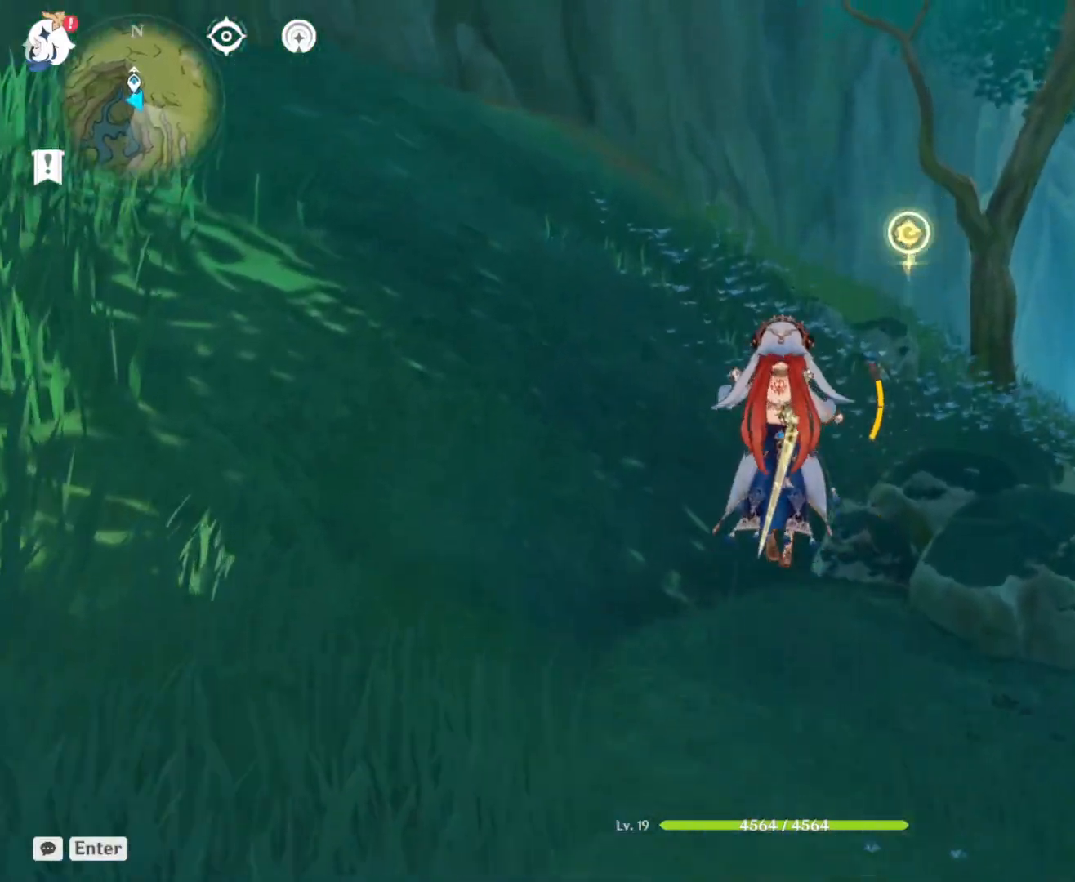
{"keys": ["w"], "mouse": [], "events": [[217, "z", "down"], [367, "z", "up"]]}
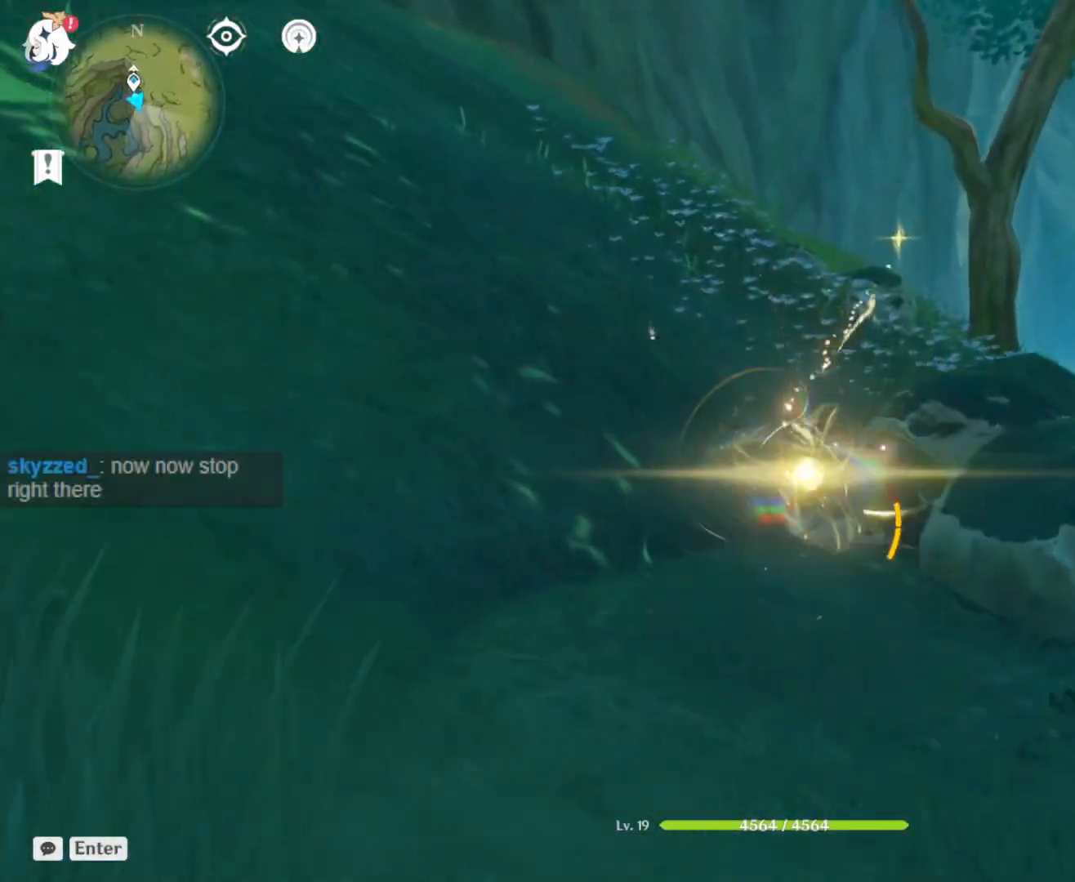
{"keys": ["w"], "mouse": [], "events": []}
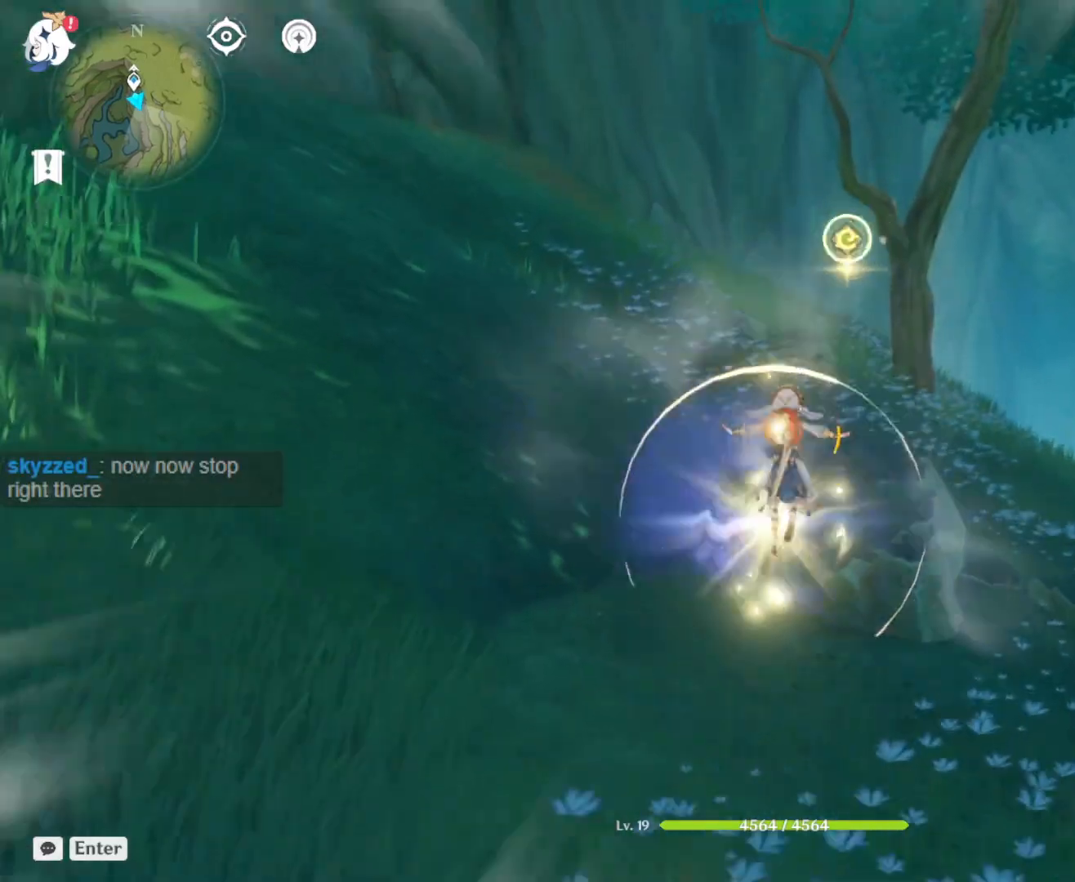
{"keys": ["w"], "mouse": [], "events": []}
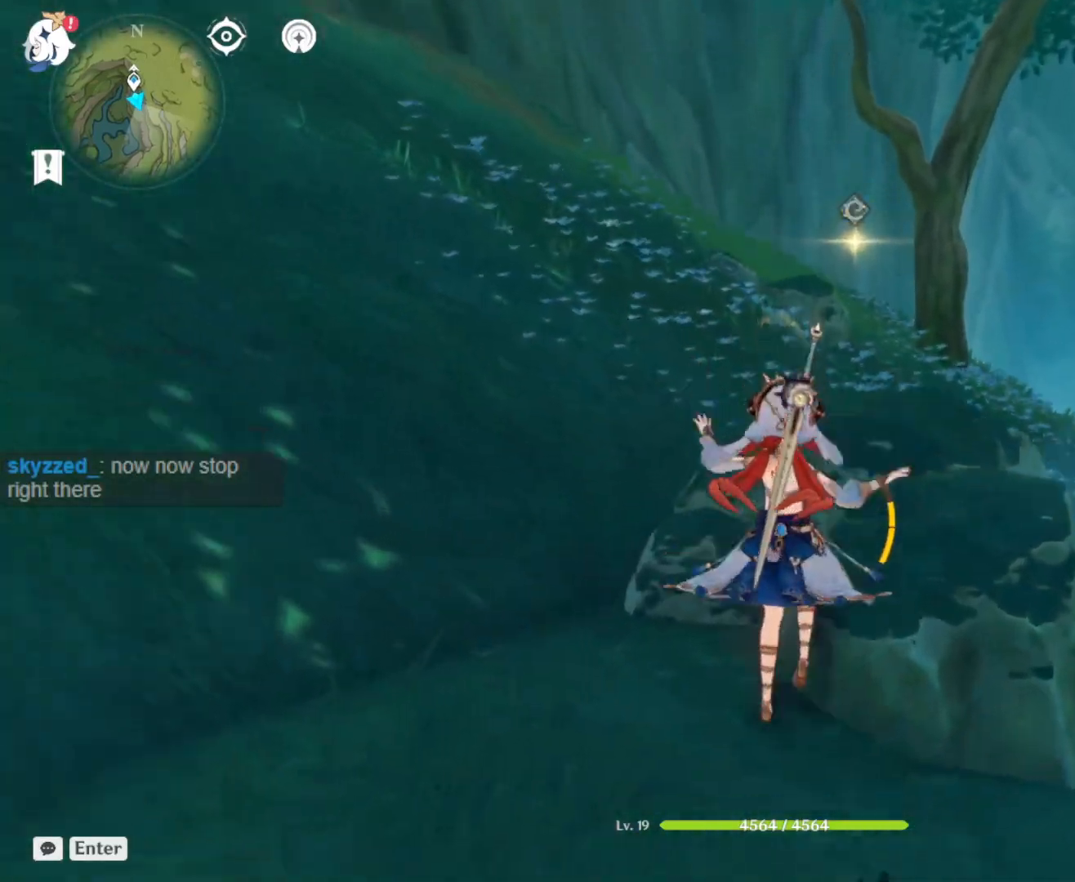
{"keys": ["w", "z"], "mouse": [], "events": [[83, "space", "down"], [317, "space", "up"], [417, "z", "down"]]}
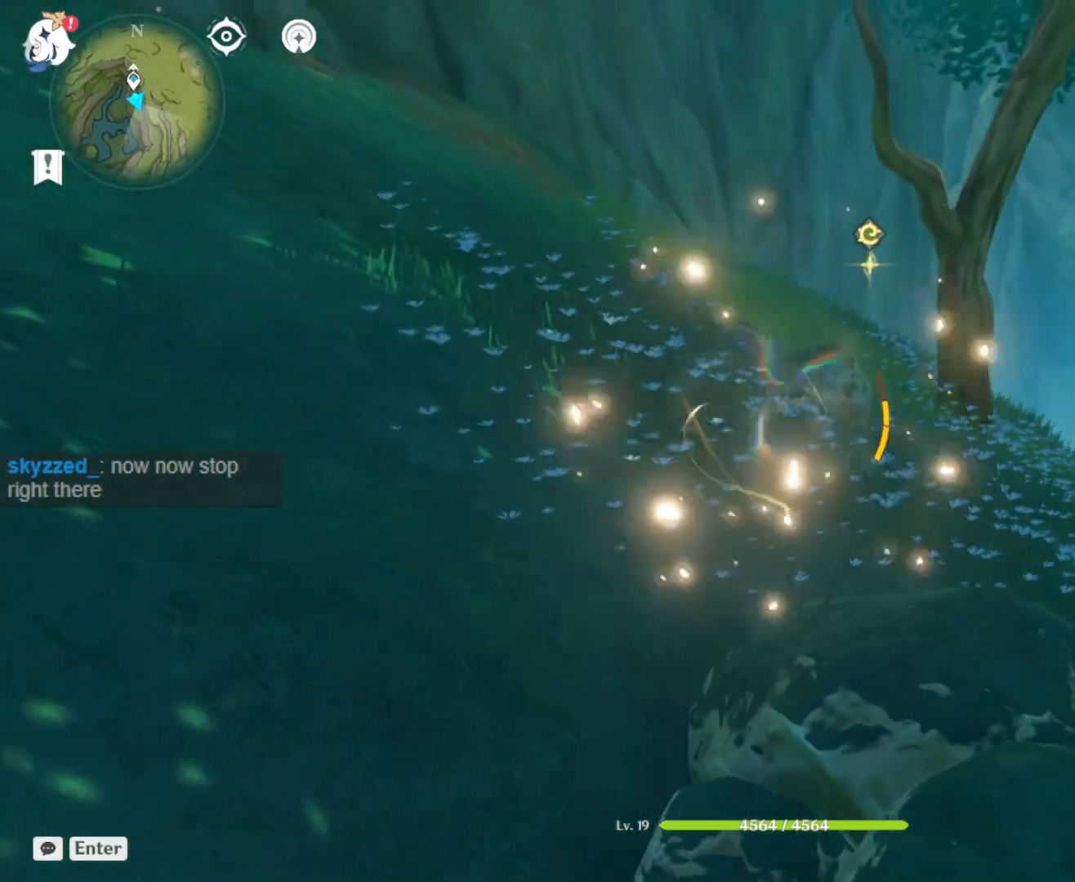
{"keys": ["w"], "mouse": [], "events": [[100, "z", "up"]]}
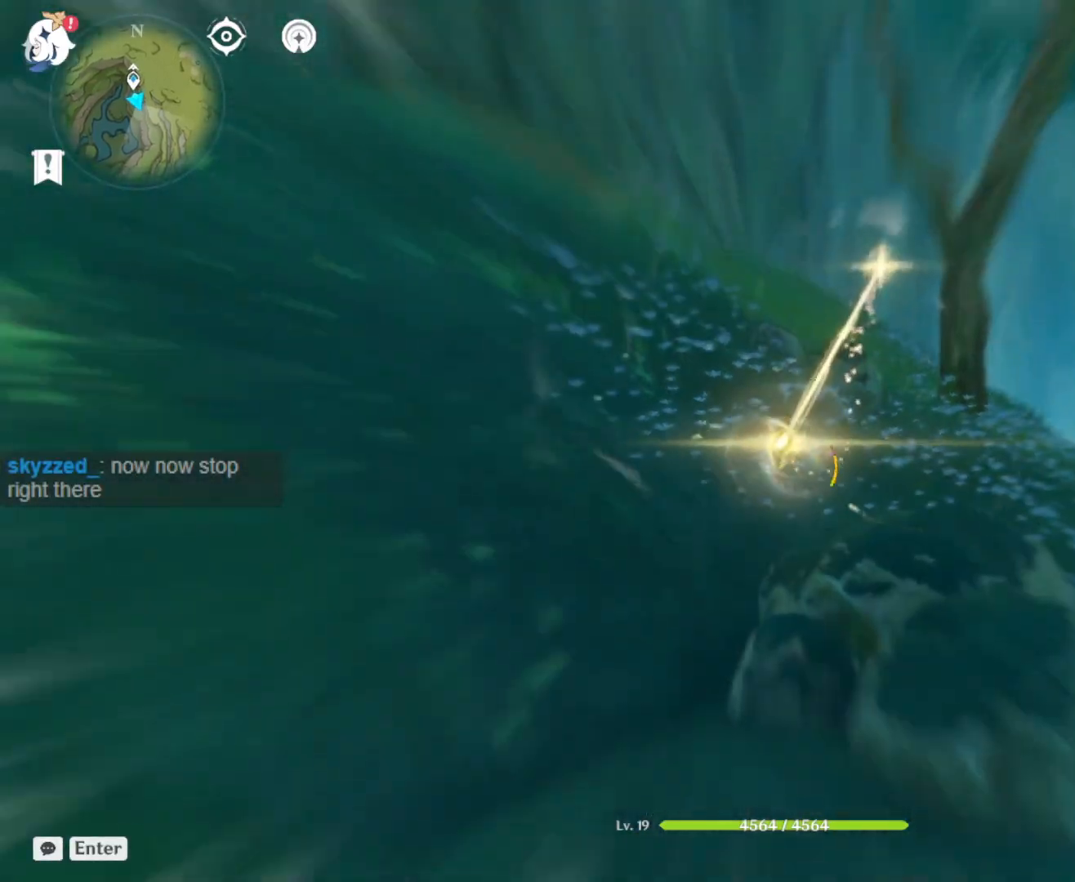
{"keys": ["w"], "mouse": [], "events": []}
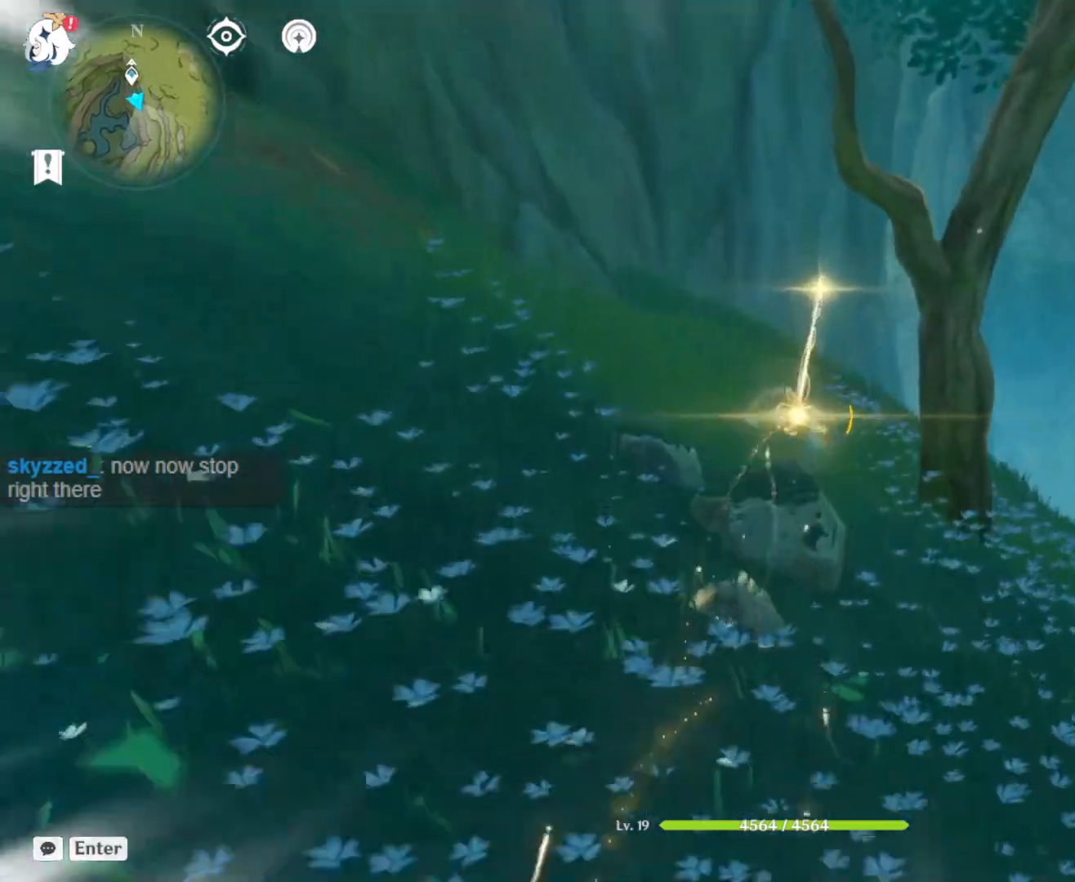
{"keys": ["w"], "mouse": [], "events": []}
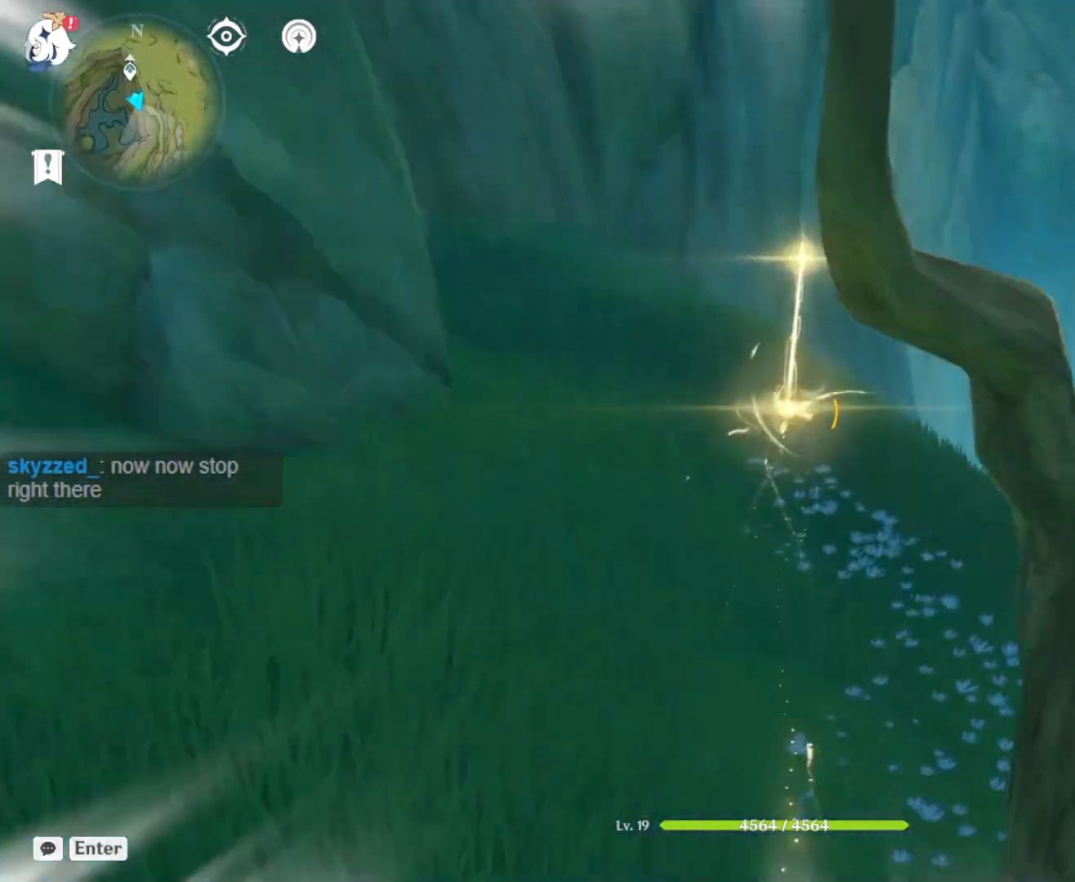
{"keys": ["w"], "mouse": [], "events": []}
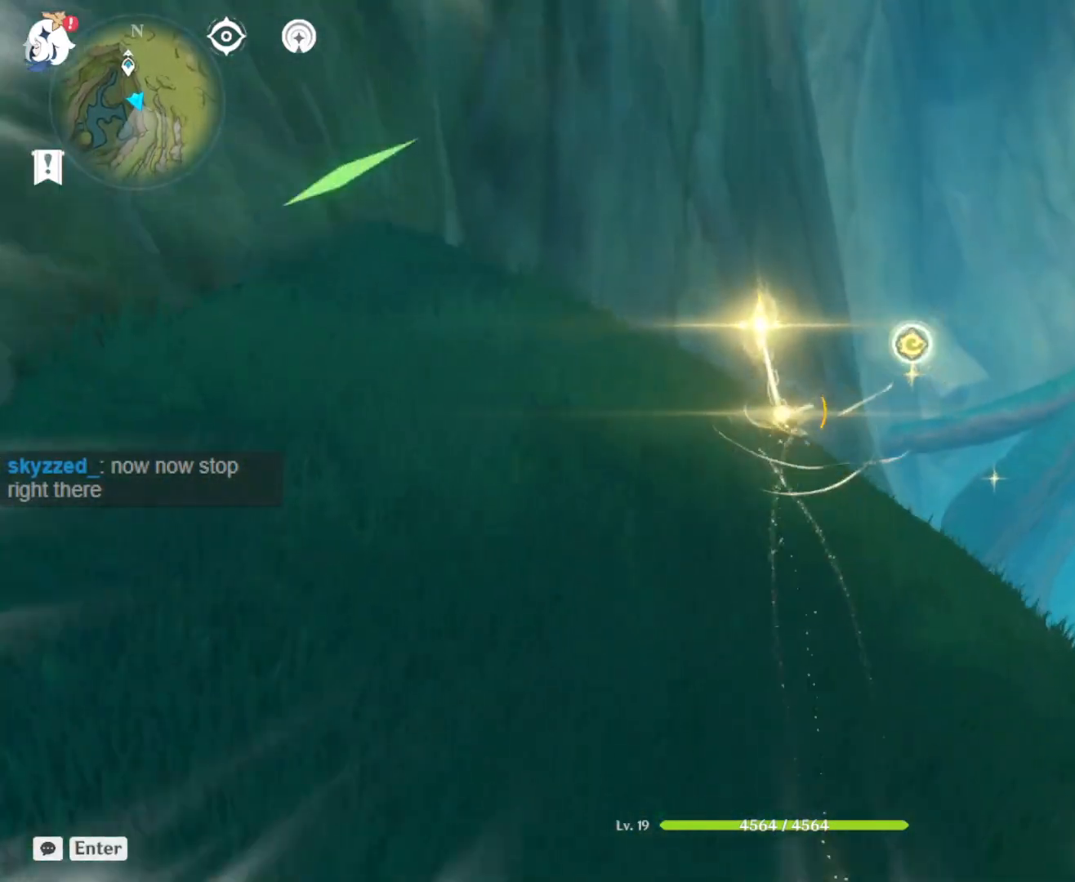
{"keys": ["w"], "mouse": [], "events": []}
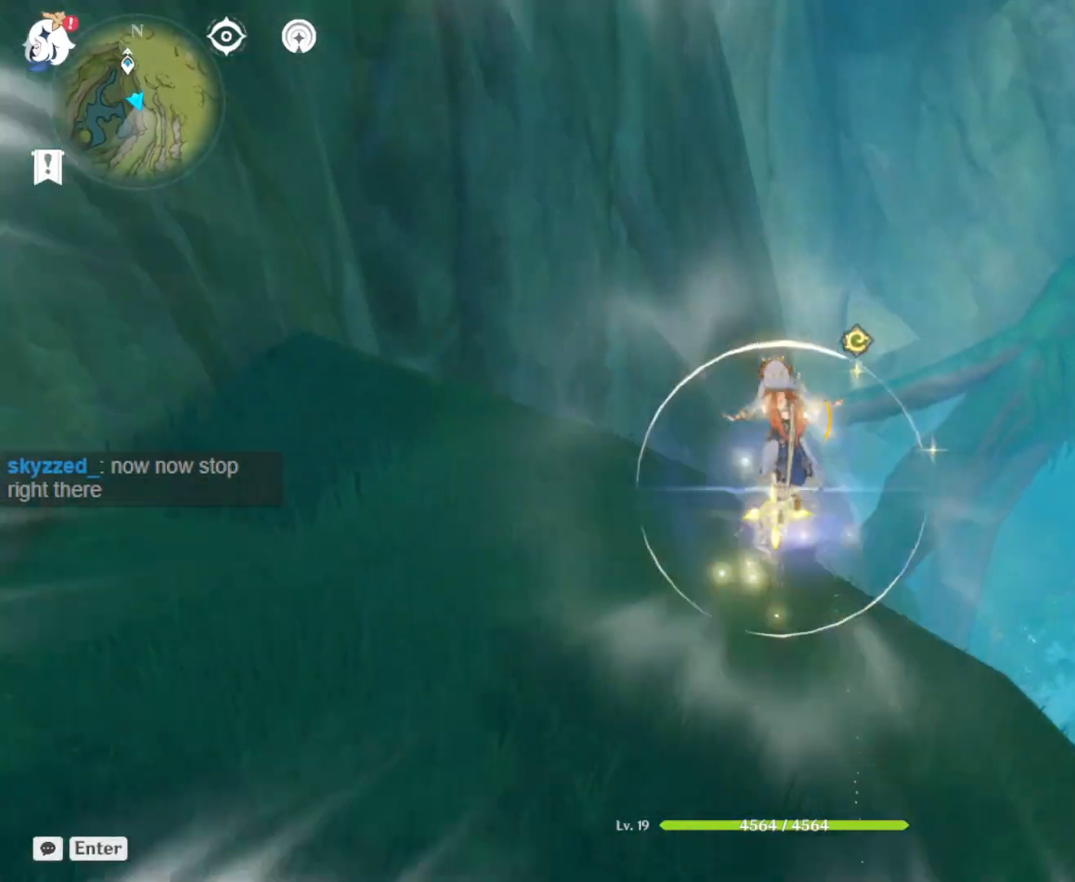
{"keys": ["w"], "mouse": [], "events": [[183, "z", "down"], [417, "z", "up"]]}
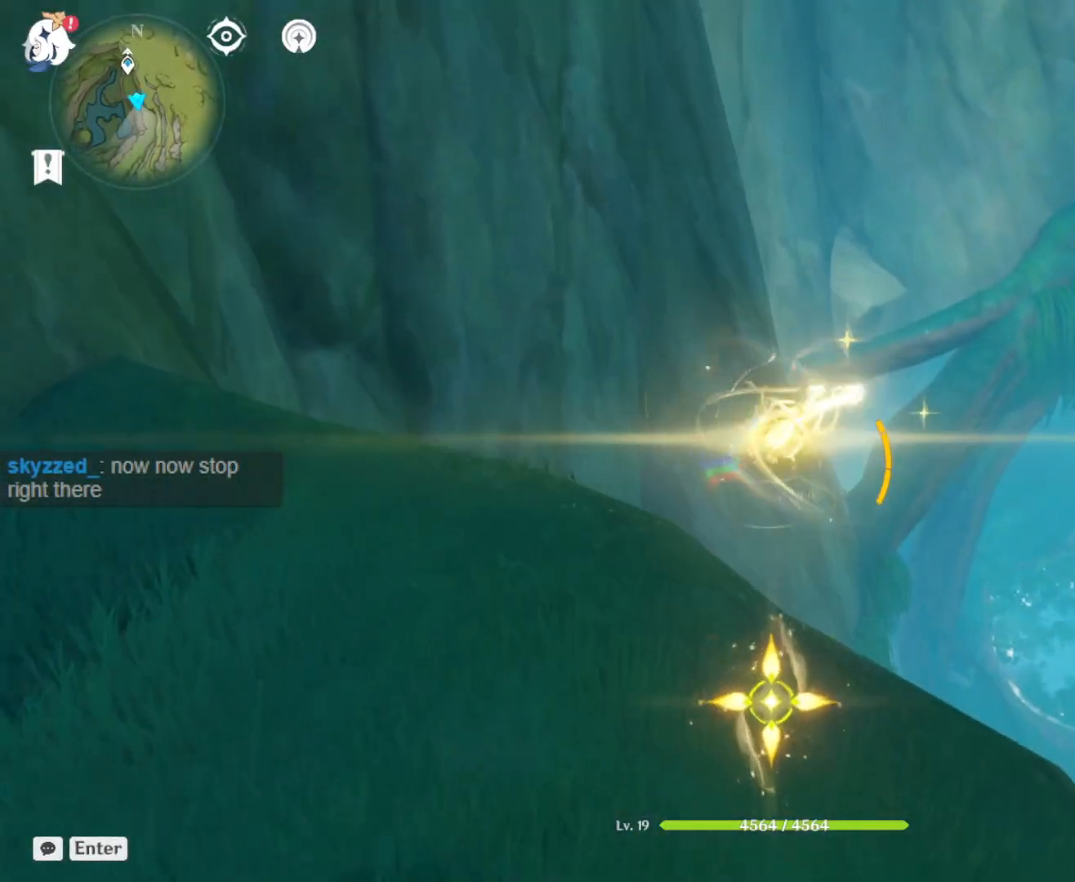
{"keys": ["w"], "mouse": [], "events": []}
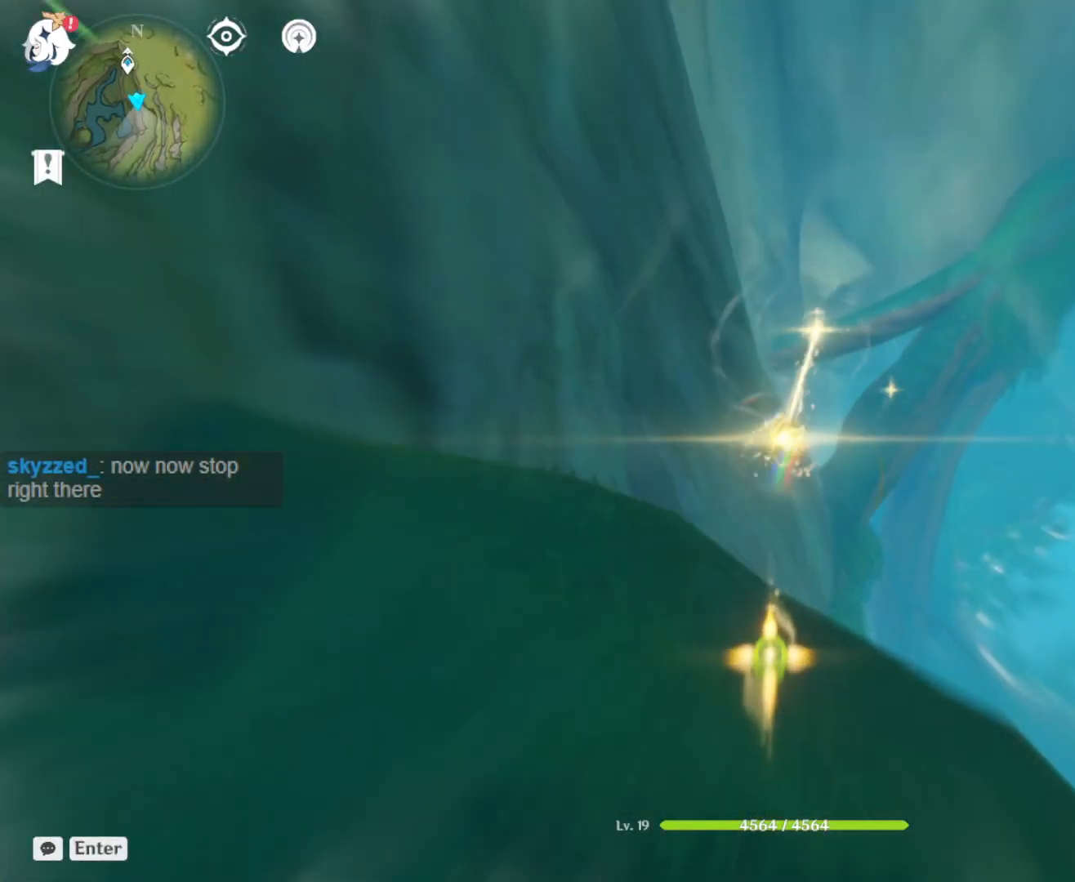
{"keys": ["w"], "mouse": [], "events": []}
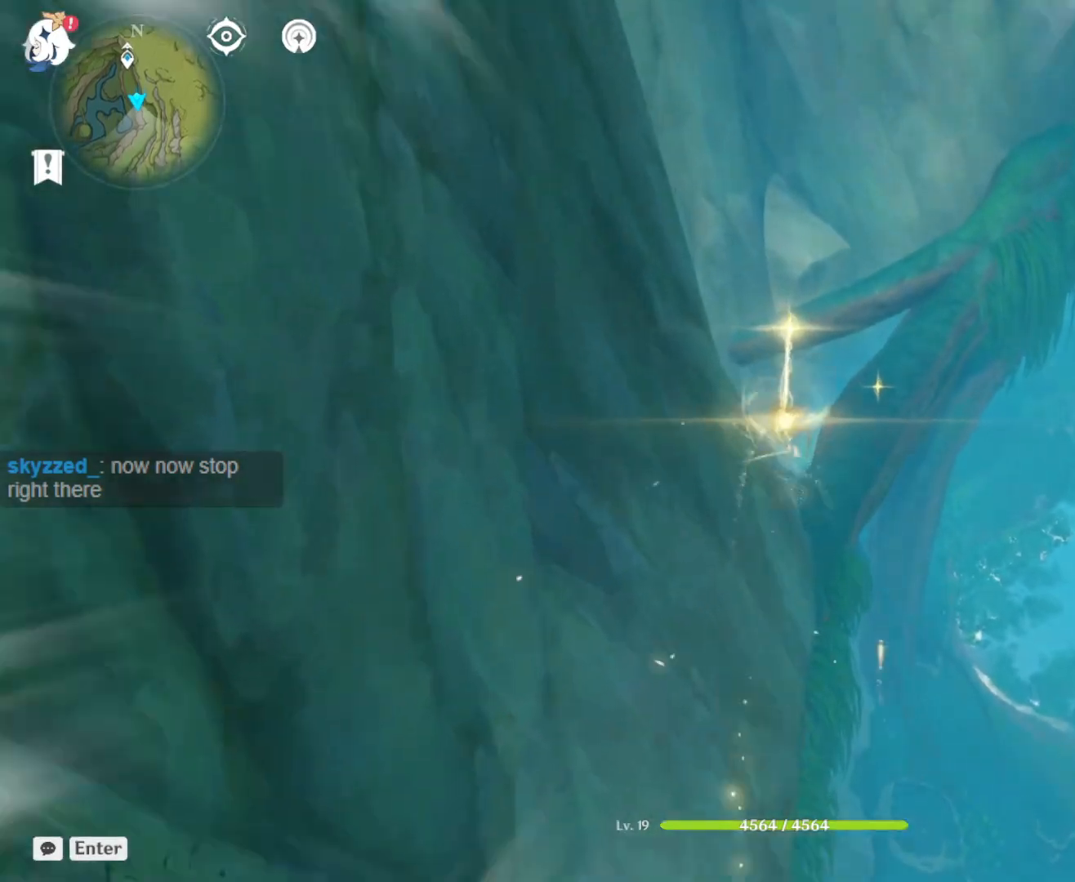
{"keys": ["w"], "mouse": [], "events": []}
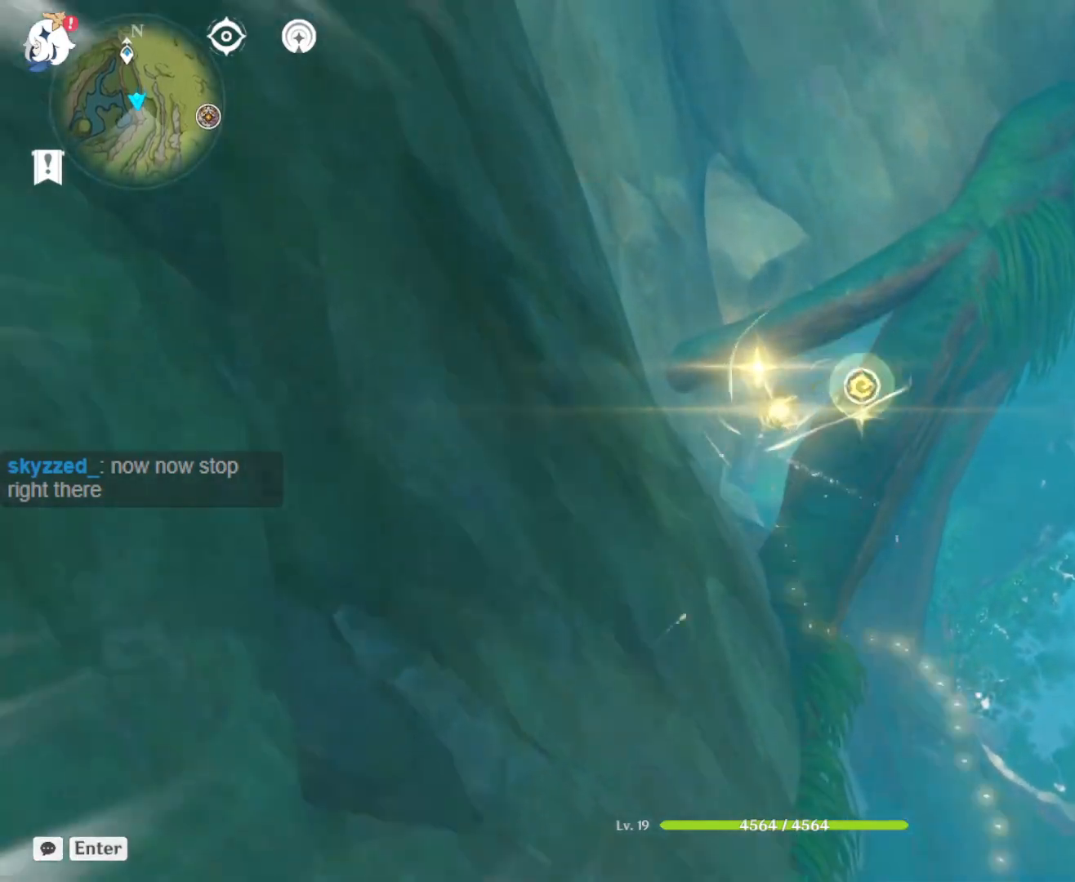
{"keys": ["w"], "mouse": [], "events": []}
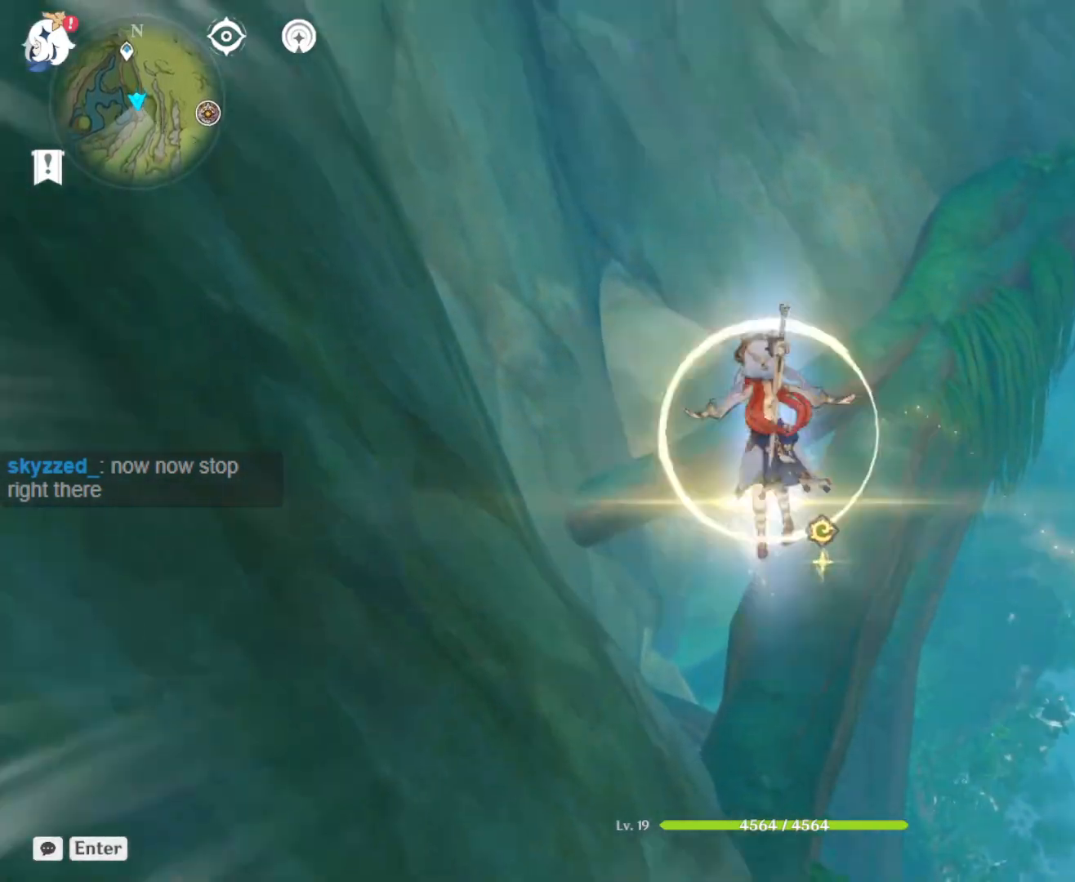
{"keys": ["w", "z"], "mouse": [], "events": [[400, "z", "down"]]}
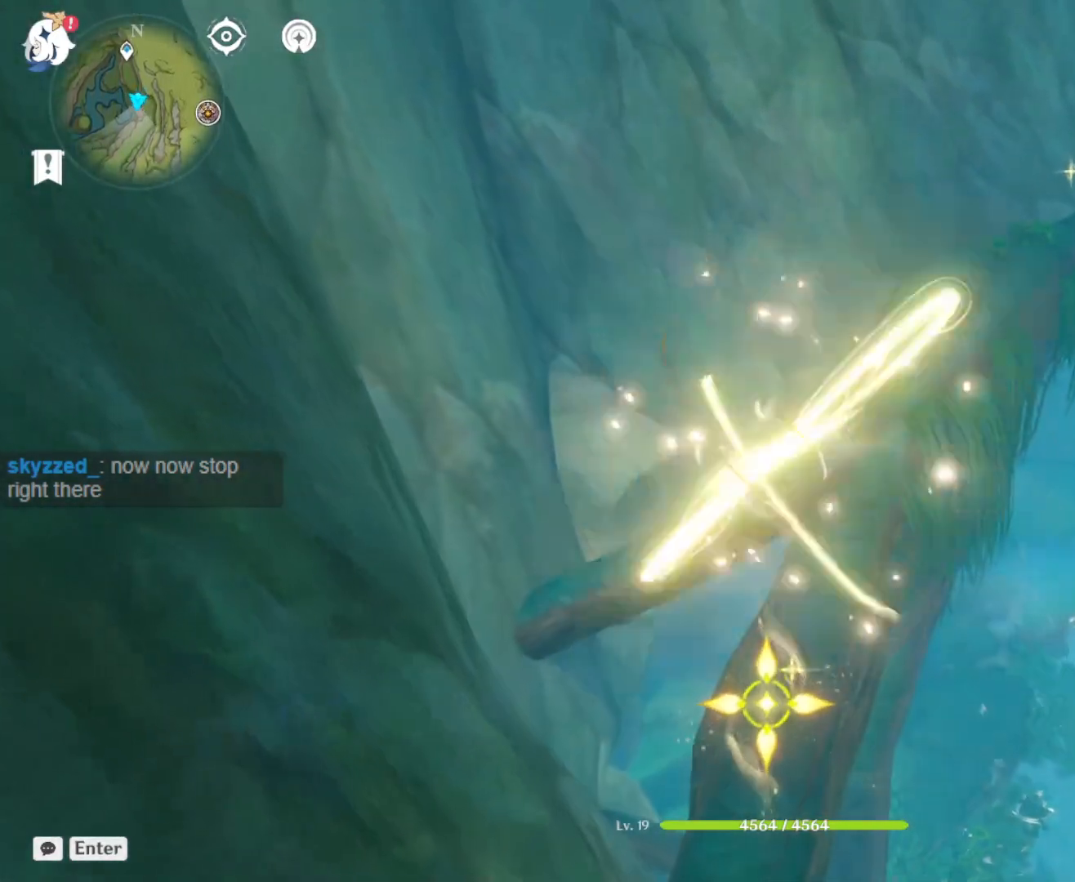
{"keys": ["w"], "mouse": [], "events": [[83, "z", "up"]]}
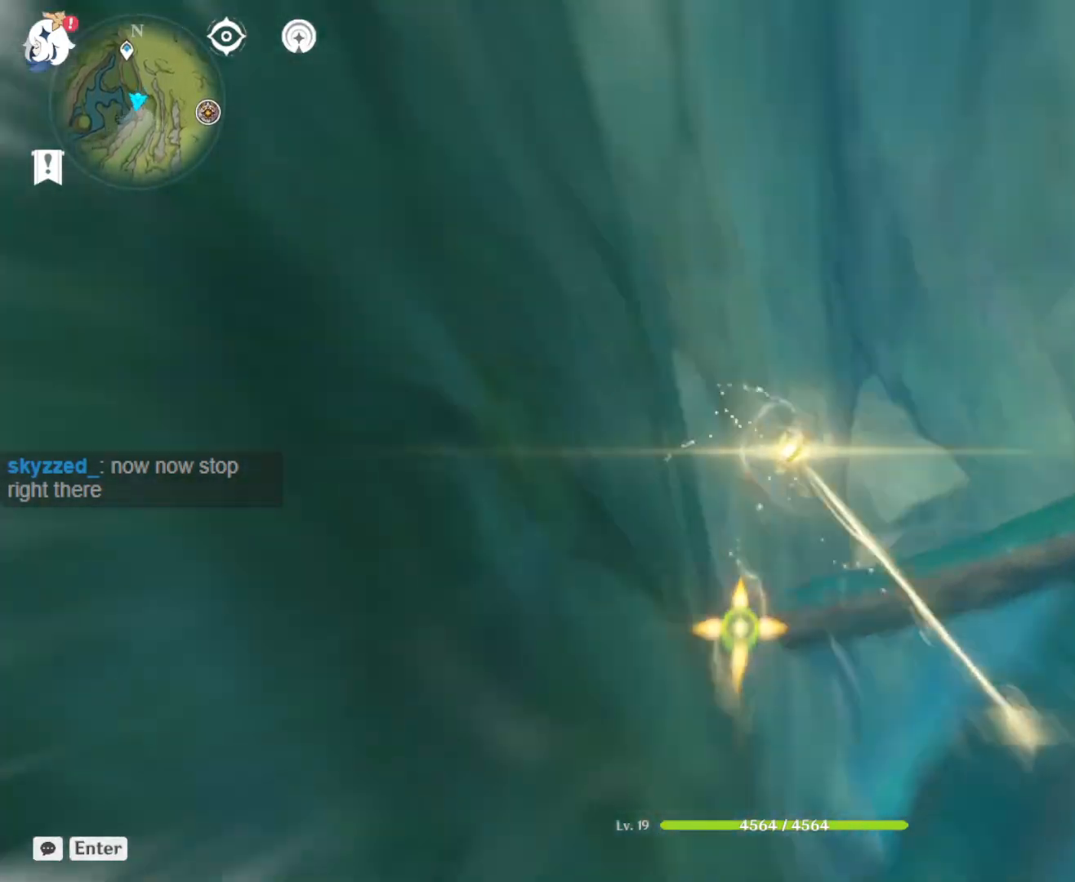
{"keys": ["w"], "mouse": [], "events": []}
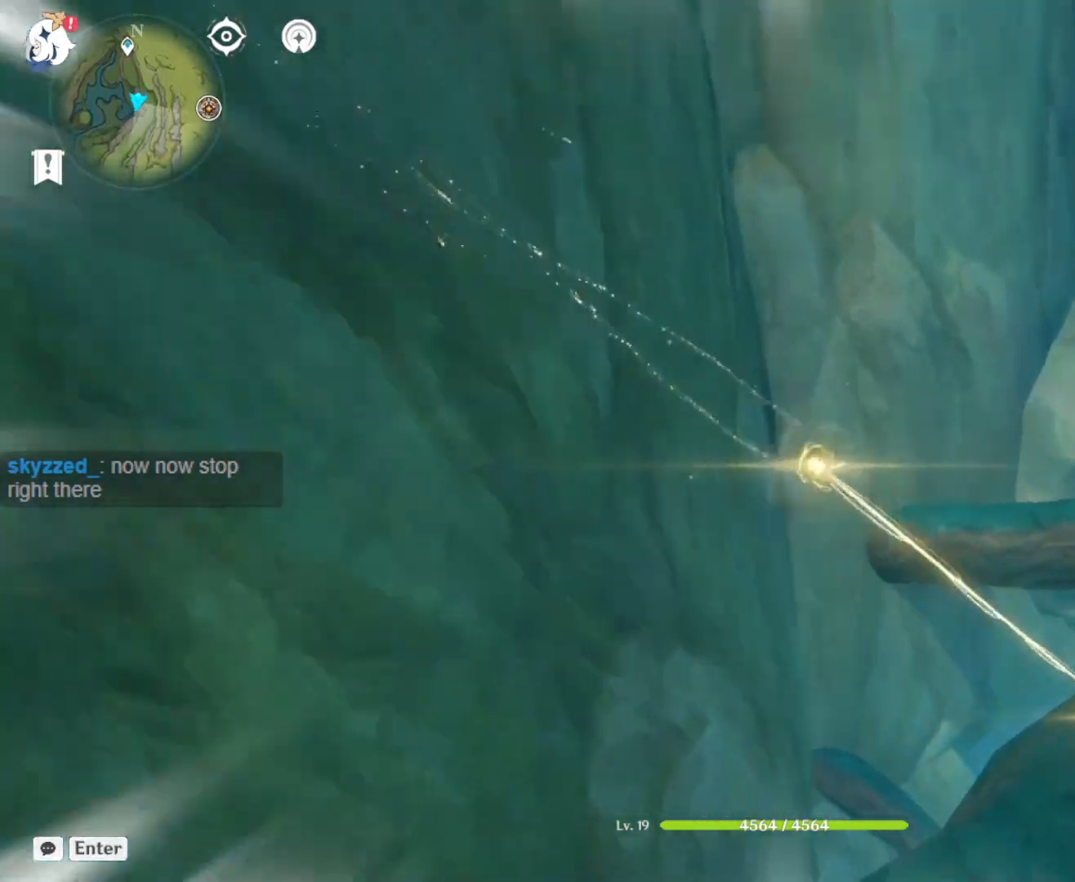
{"keys": ["w"], "mouse": [], "events": []}